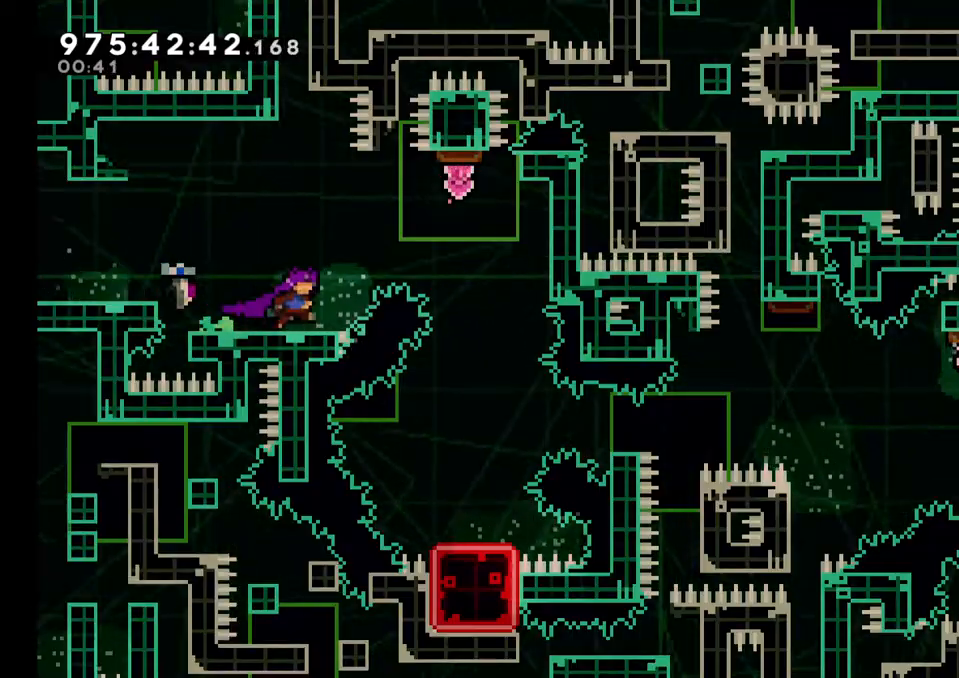
Gameplay with a controller (Nintendo layout); each line is a JSON object with the inputs held at the frame after it (dt_ms = milliseconds from this image to that frame). "events" lists button and stick changes between this image and that frame as [ms after this image, input, new state], when the widget could be followed in between. Not read: HOME L3 R3.
{"dt_ms": 500, "buttons": [], "left_stick": "up-right", "right_stick": "center", "events": [[100, "Y", "down"], [283, "Y", "up"]]}
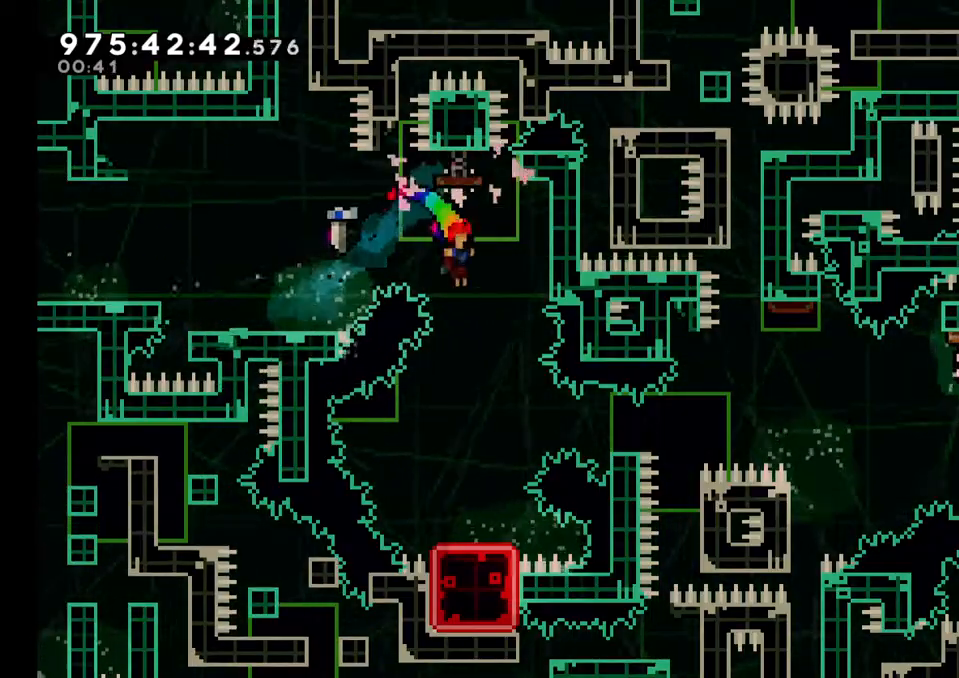
{"dt_ms": 1000, "buttons": ["Y"], "left_stick": "right", "right_stick": "center"}
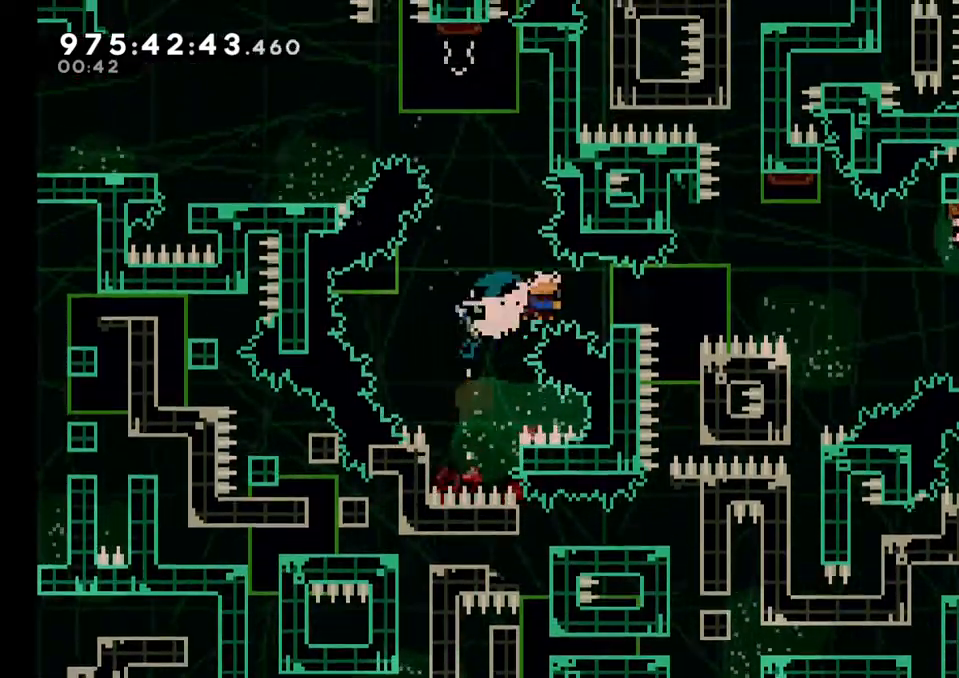
{"dt_ms": 500, "buttons": [], "left_stick": "right", "right_stick": "center"}
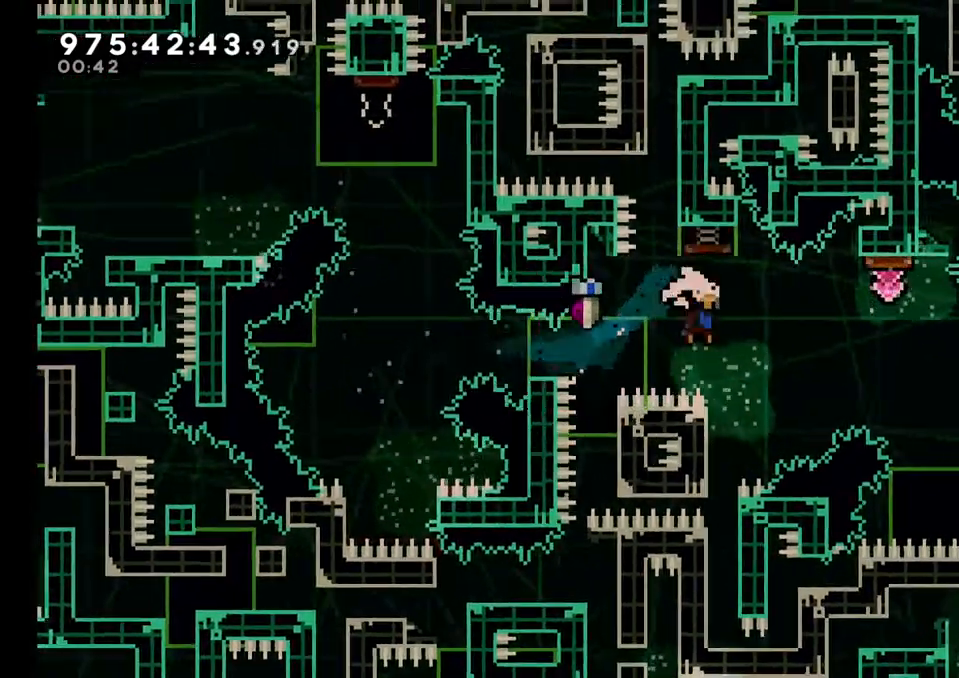
{"dt_ms": 500, "buttons": [], "left_stick": "right", "right_stick": "center", "events": [[17, "Y", "down"], [183, "Y", "up"]]}
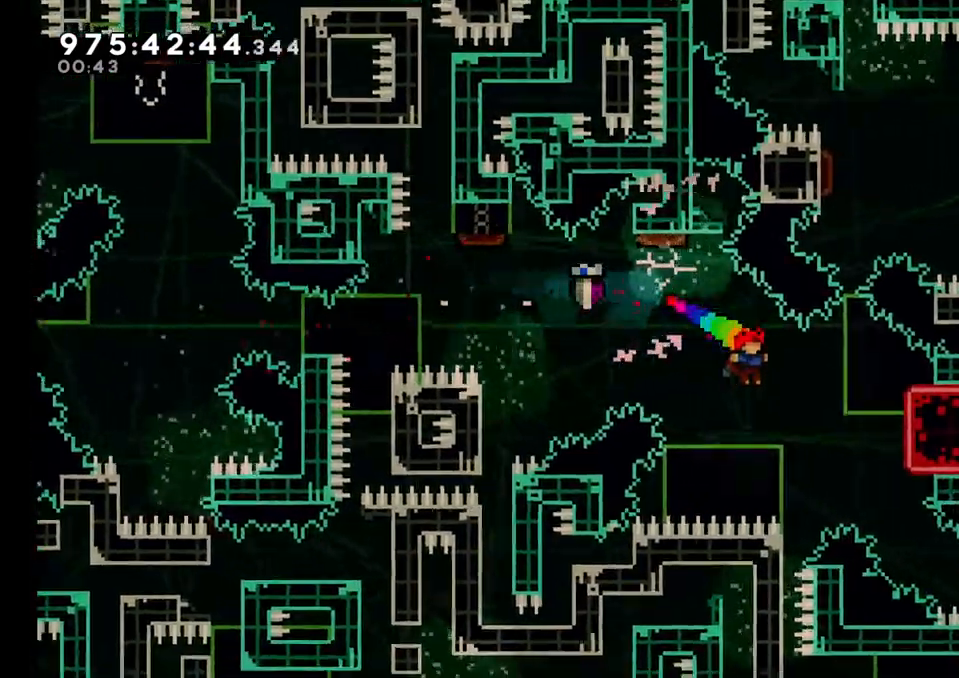
{"dt_ms": 1000, "buttons": ["X"], "left_stick": "right", "right_stick": "center"}
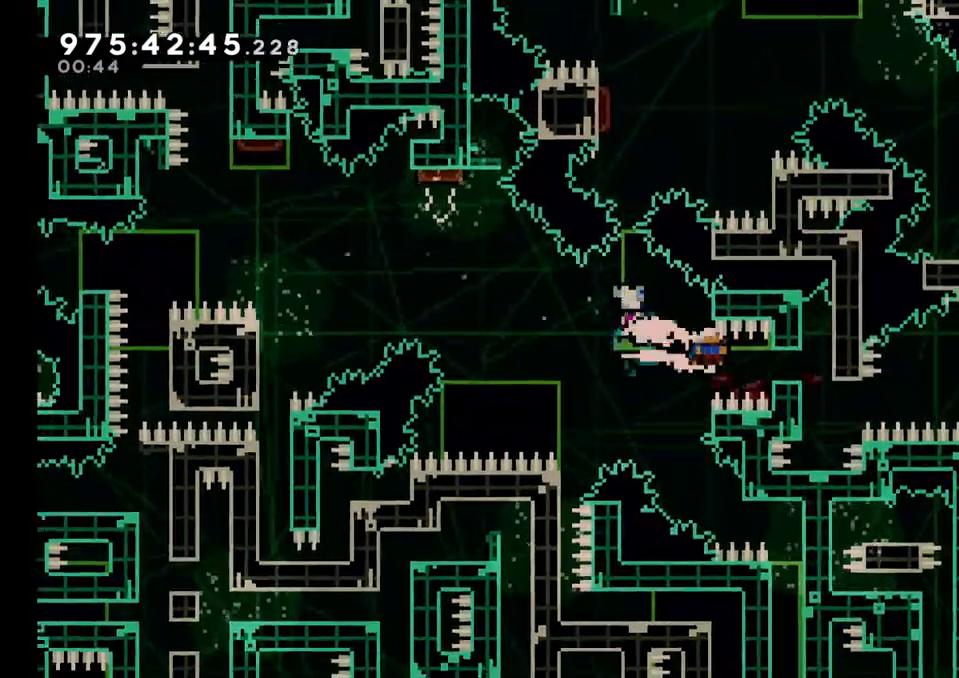
{"dt_ms": 500, "buttons": [], "left_stick": "center", "right_stick": "center", "events": [[83, "L2", "down"], [83, "X", "up"], [217, "left_stick", "center"], [433, "L2", "up"]]}
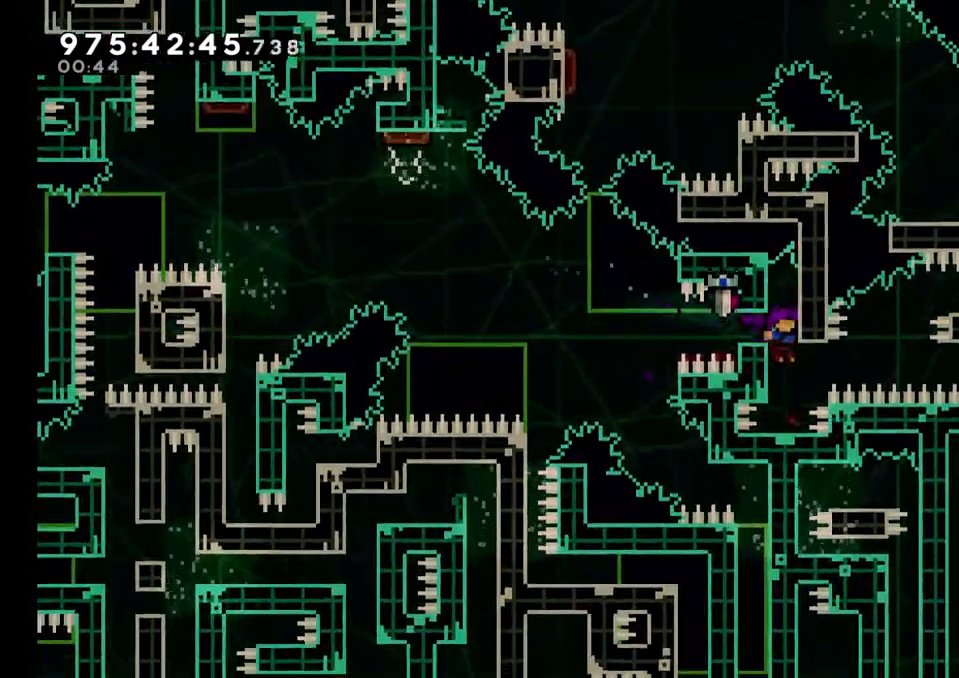
{"dt_ms": 500, "buttons": ["X", "L2"], "left_stick": "right", "right_stick": "center", "events": [[50, "L2", "down"], [50, "left_stick", "left"], [217, "left_stick", "center"], [450, "left_stick", "right"], [500, "X", "down"]]}
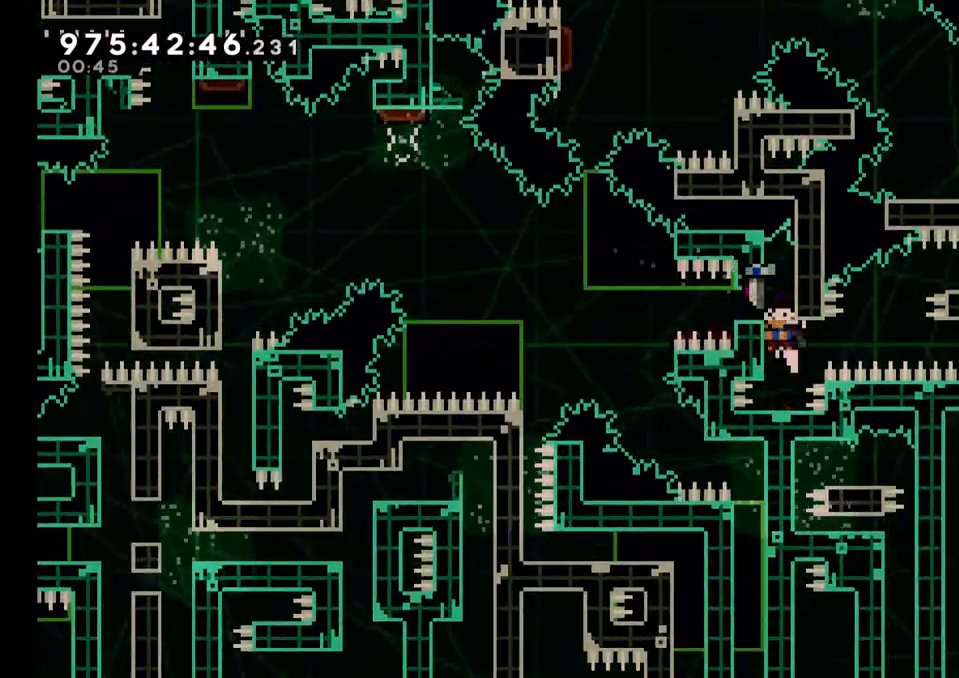
{"dt_ms": 500, "buttons": ["L2"], "left_stick": "right", "right_stick": "center", "events": [[317, "X", "up"]]}
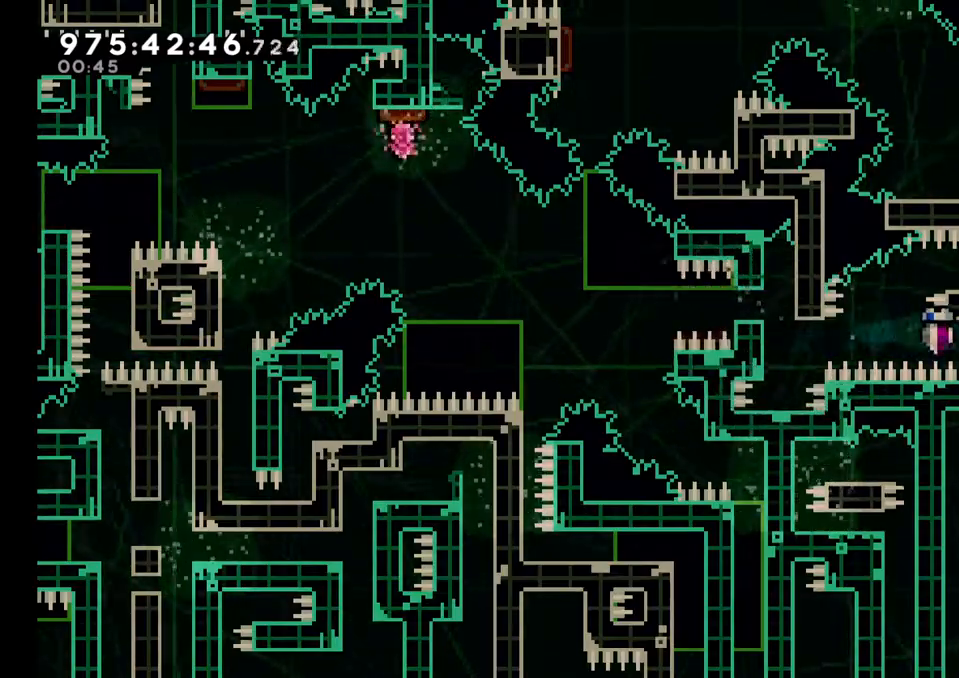
{"dt_ms": 500, "buttons": [], "left_stick": "right", "right_stick": "center", "events": [[283, "L2", "up"]]}
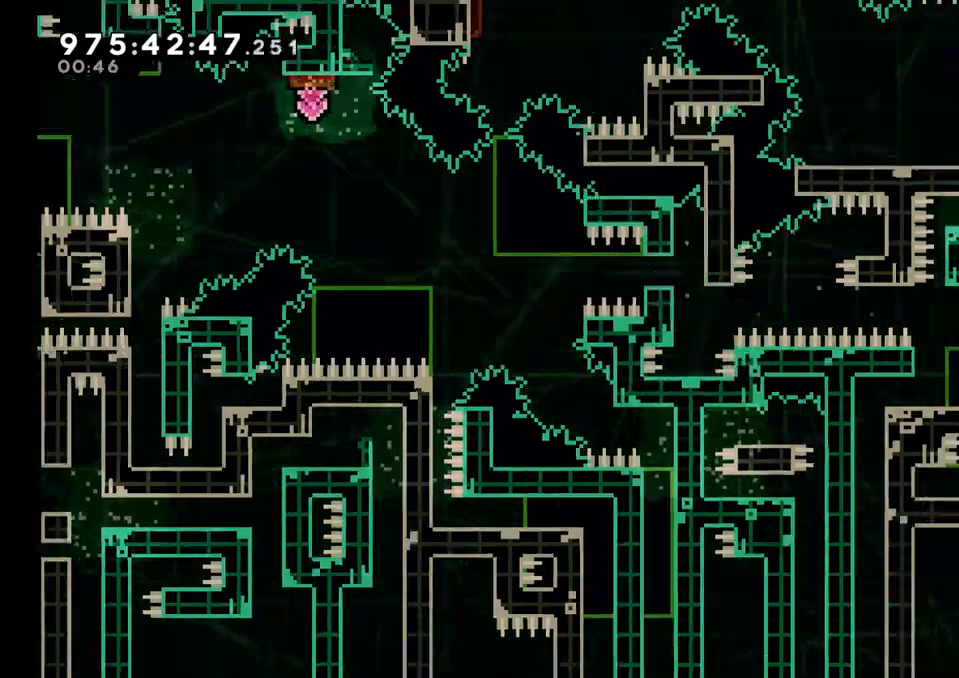
{"dt_ms": 500, "buttons": [], "left_stick": "right", "right_stick": "center", "events": []}
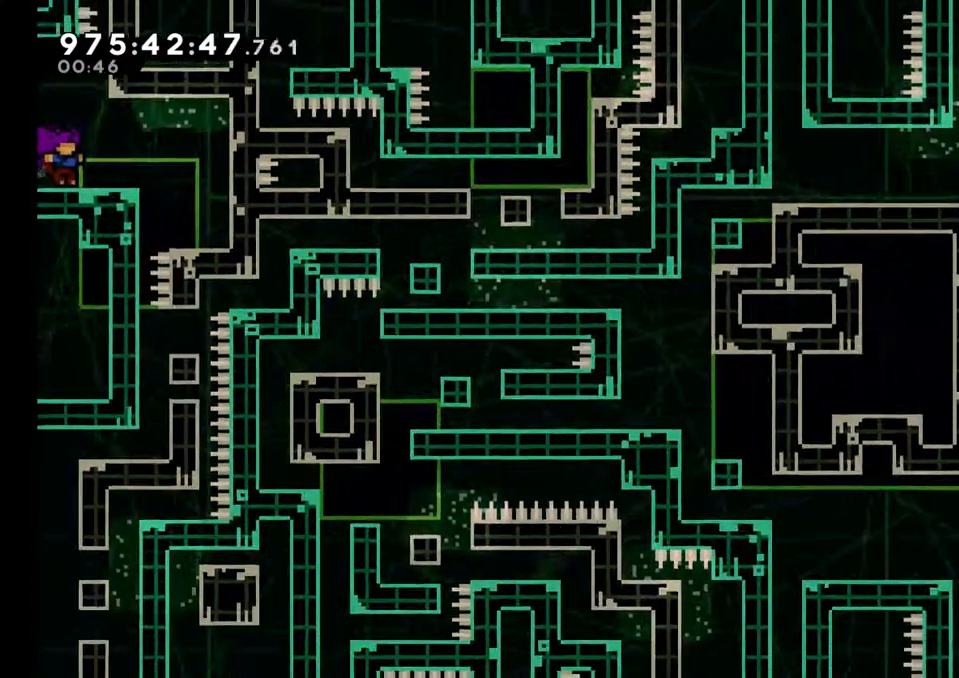
{"dt_ms": 500, "buttons": [], "left_stick": "right", "right_stick": "center", "events": []}
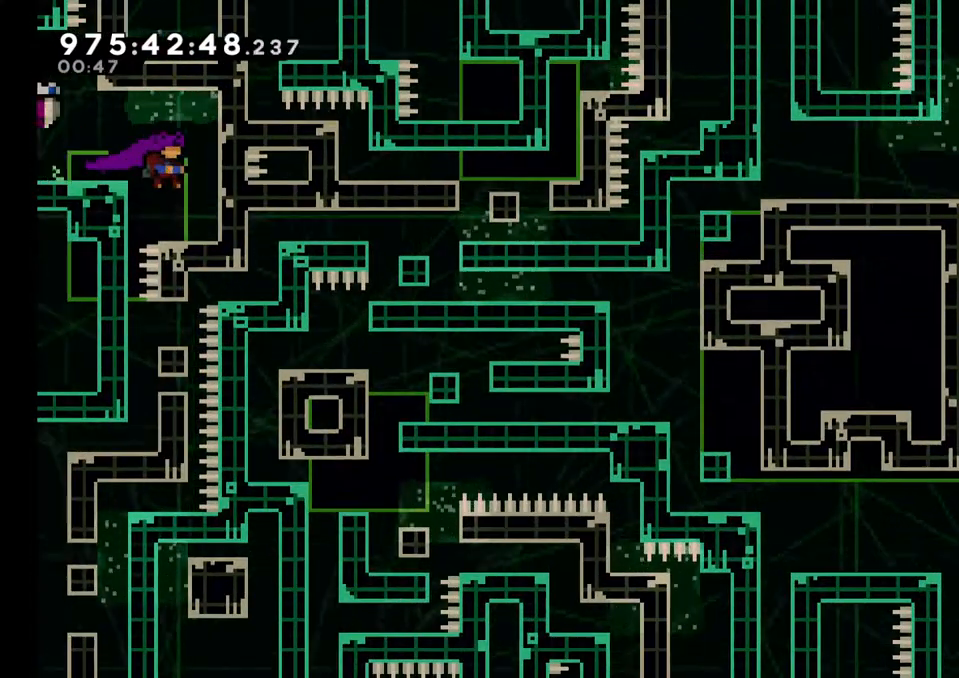
{"dt_ms": 500, "buttons": ["R1"], "left_stick": "center", "right_stick": "center", "events": [[167, "left_stick", "center"], [283, "R1", "down"], [350, "R1", "up"], [417, "R1", "down"]]}
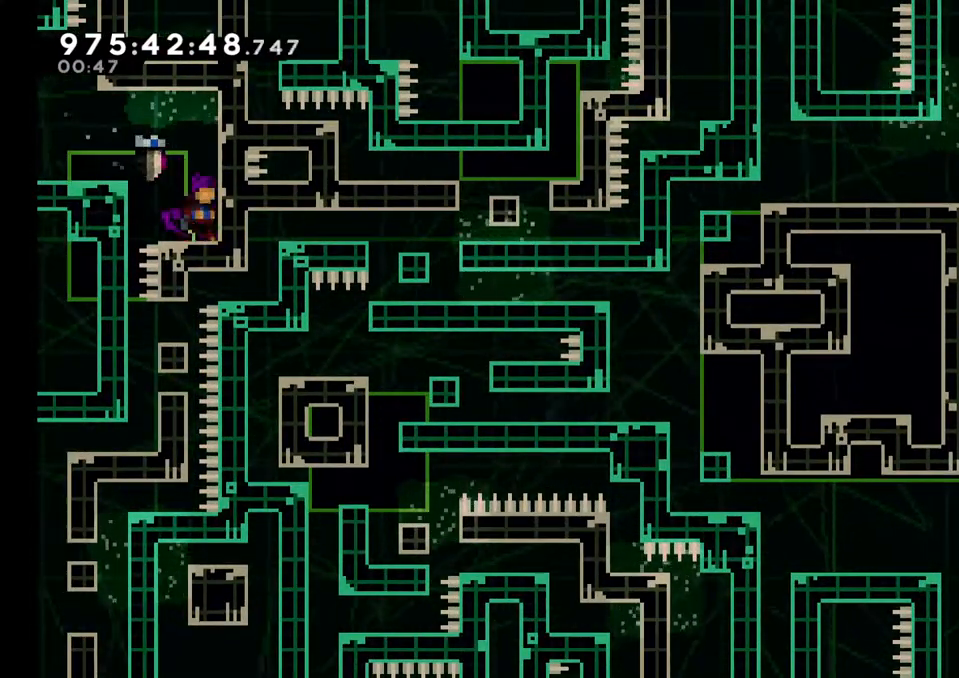
{"dt_ms": 500, "buttons": [], "left_stick": "center", "right_stick": "center"}
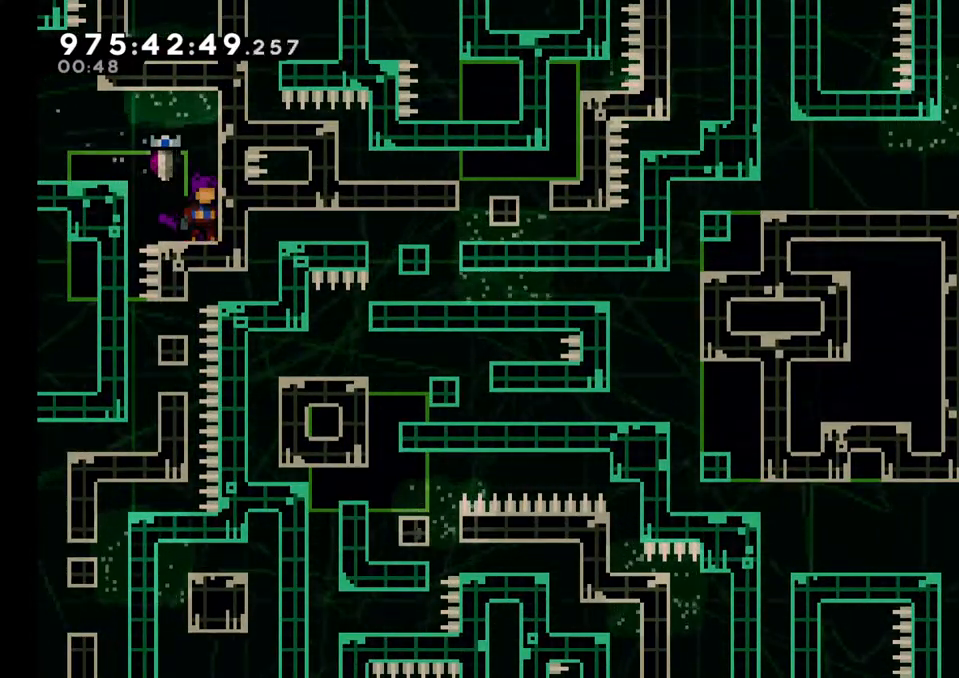
{"dt_ms": 500, "buttons": [], "left_stick": "up-left", "right_stick": "center", "events": [[83, "R1", "down"], [167, "R1", "up"], [300, "Y", "down"], [300, "left_stick", "up-left"], [467, "Y", "up"]]}
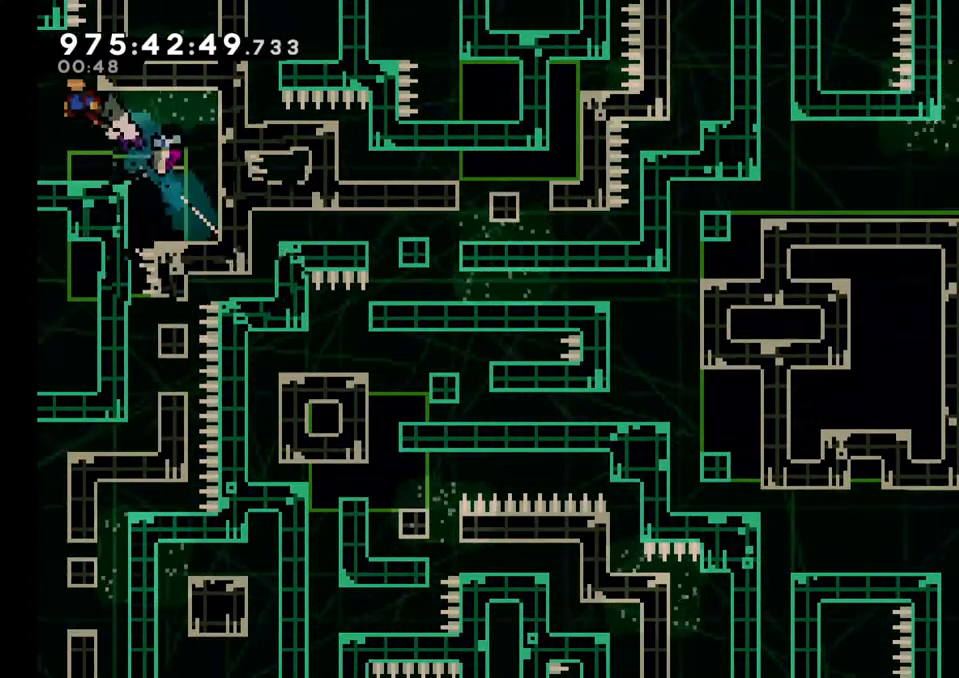
{"dt_ms": 500, "buttons": [], "left_stick": "up-left", "right_stick": "center", "events": []}
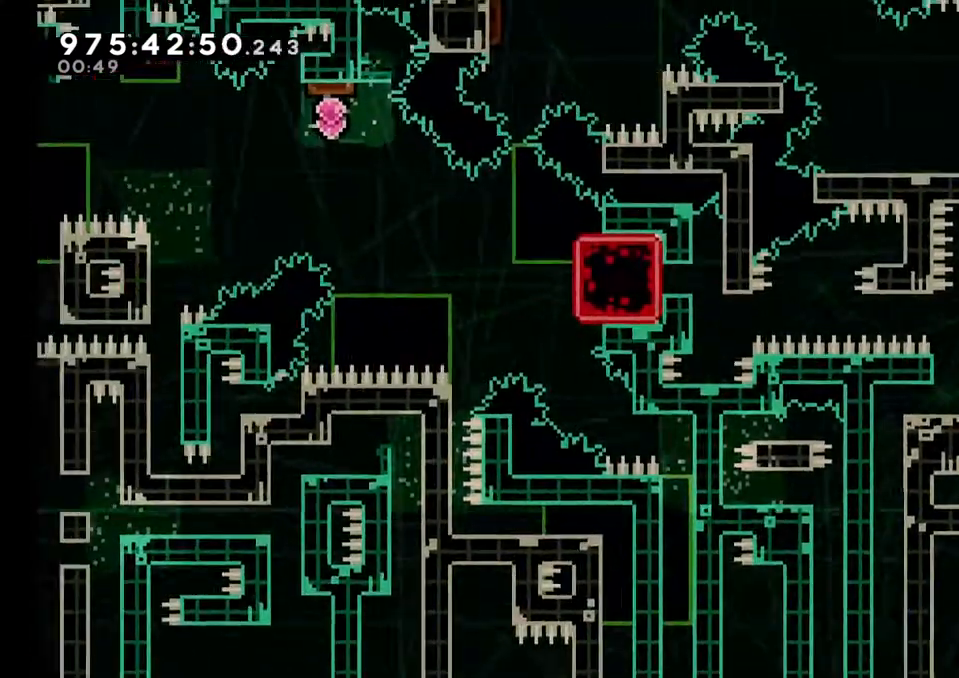
{"dt_ms": 500, "buttons": [], "left_stick": "left", "right_stick": "center", "events": [[183, "left_stick", "center"], [483, "left_stick", "left"]]}
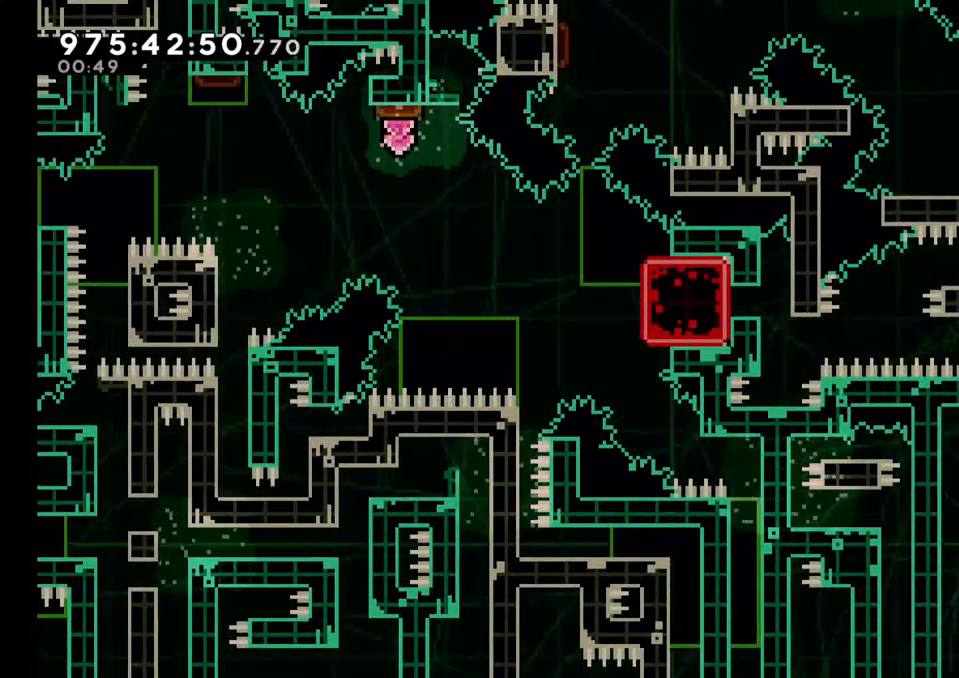
{"dt_ms": 500, "buttons": ["Y"], "left_stick": "left", "right_stick": "center", "events": [[183, "left_stick", "up"], [233, "Y", "down"], [417, "left_stick", "left"]]}
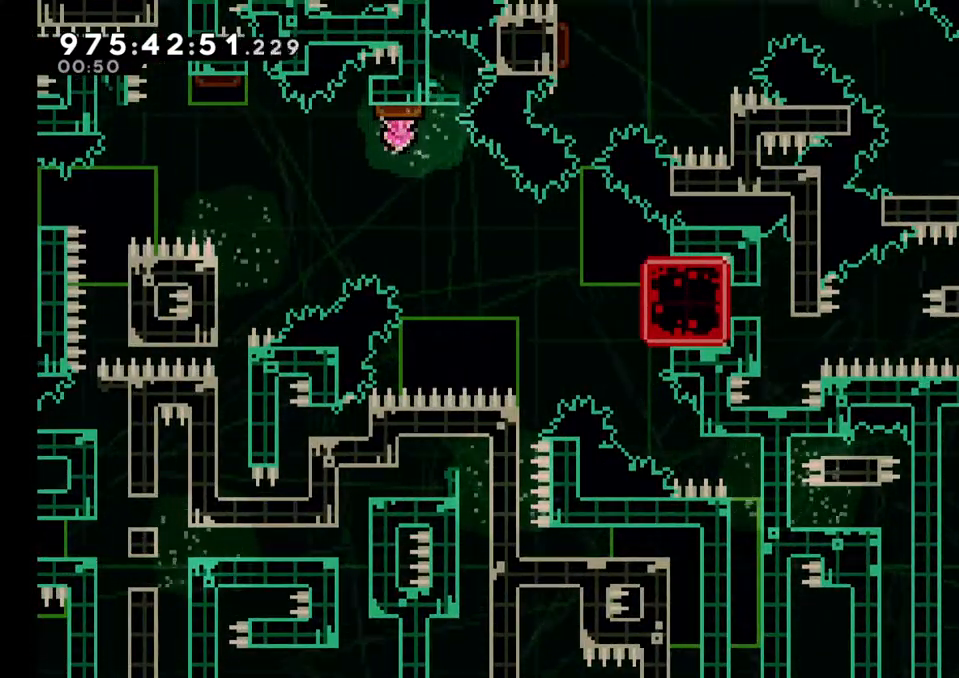
{"dt_ms": 500, "buttons": ["Y"], "left_stick": "up", "right_stick": "center", "events": [[83, "Y", "up"], [167, "left_stick", "center"], [333, "left_stick", "right"], [483, "left_stick", "up"], [500, "Y", "down"]]}
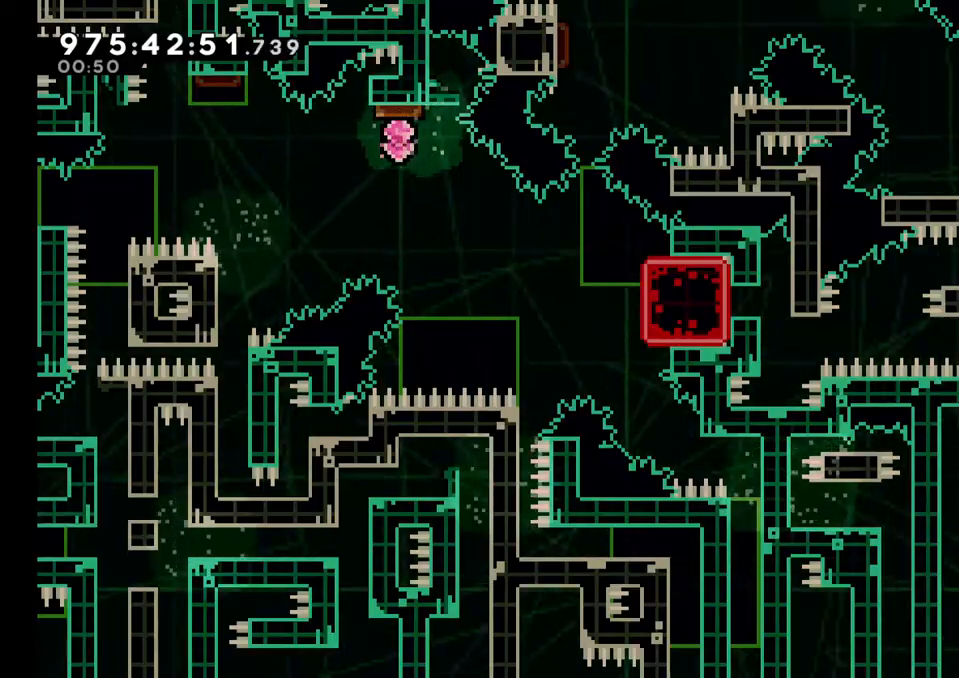
{"dt_ms": 500, "buttons": [], "left_stick": "up-right", "right_stick": "center", "events": [[150, "Y", "up"], [200, "left_stick", "up-right"]]}
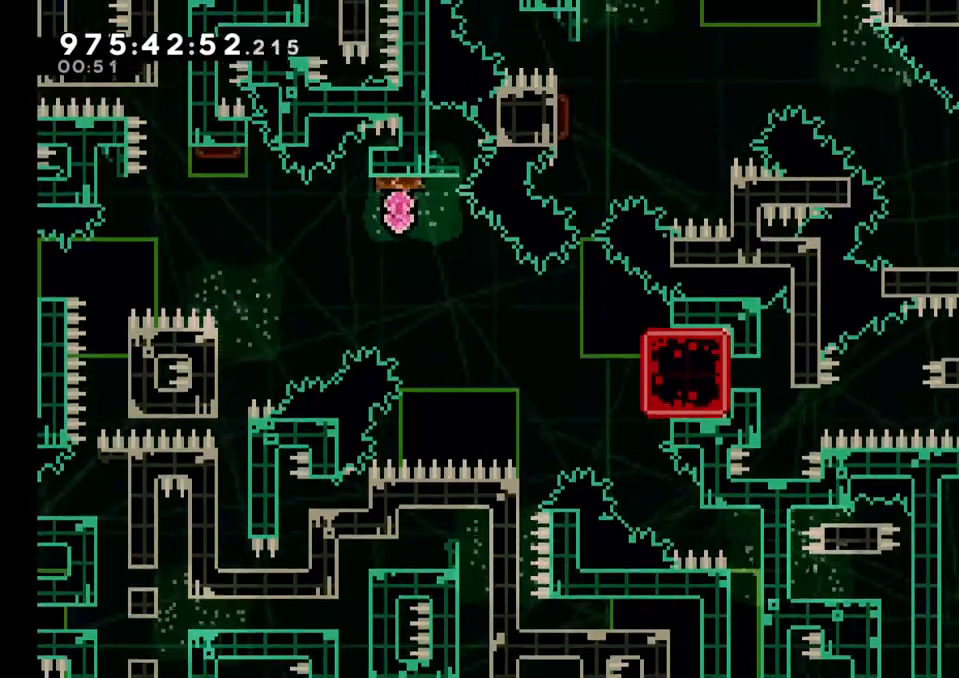
{"dt_ms": 500, "buttons": [], "left_stick": "center", "right_stick": "center", "events": [[283, "left_stick", "center"]]}
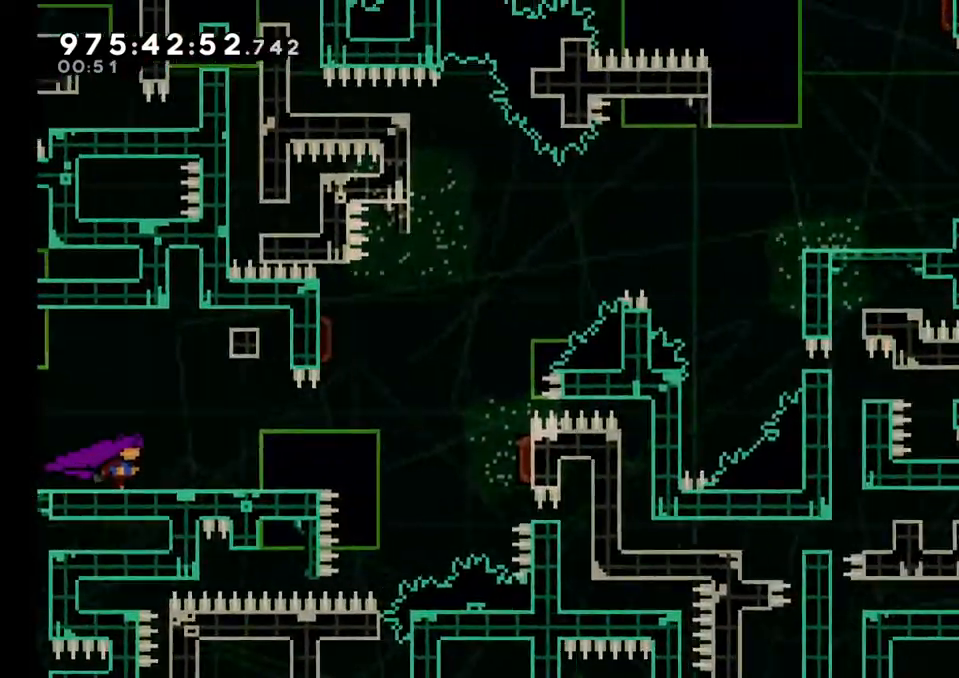
{"dt_ms": 500, "buttons": [], "left_stick": "right", "right_stick": "center", "events": [[233, "left_stick", "right"]]}
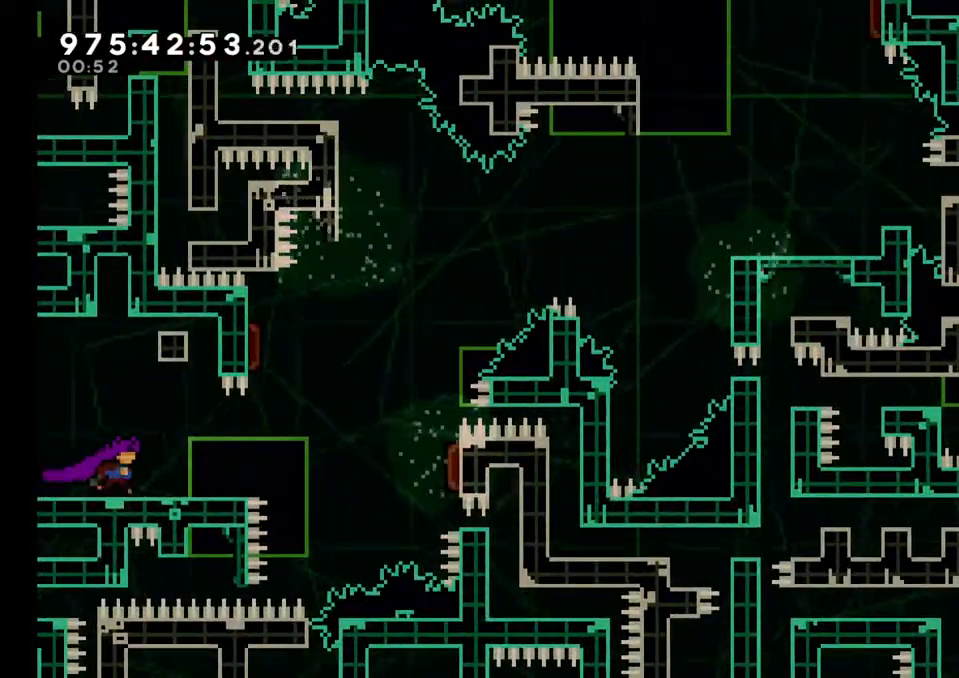
{"dt_ms": 500, "buttons": ["Y"], "left_stick": "right", "right_stick": "center", "events": [[300, "Y", "down"]]}
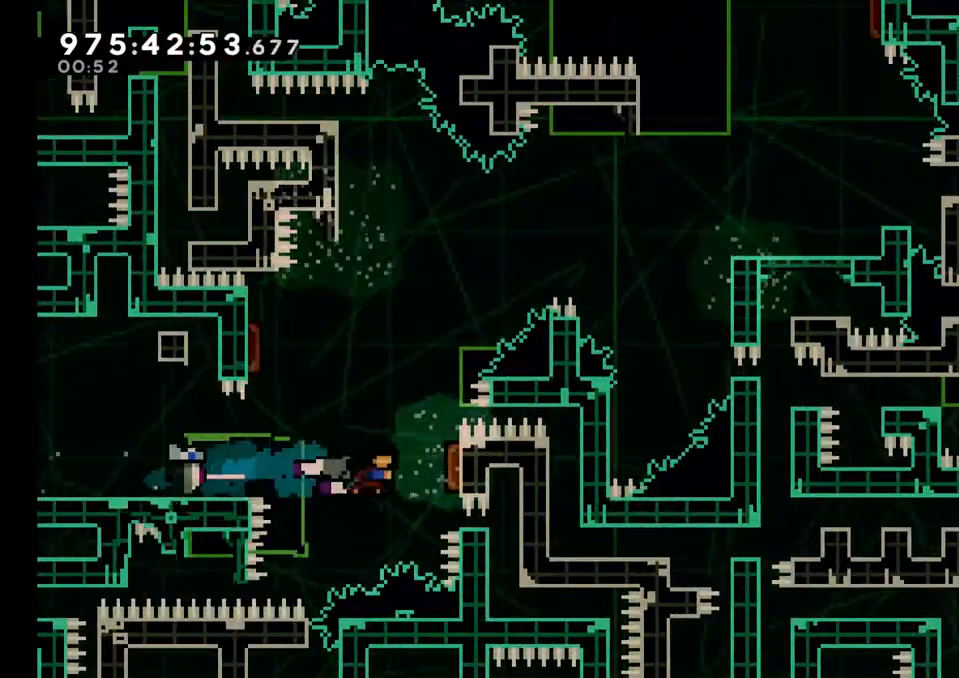
{"dt_ms": 500, "buttons": [], "left_stick": "right", "right_stick": "center", "events": [[33, "Y", "up"], [317, "right_stick", "up-right"], [367, "right_stick", "center"]]}
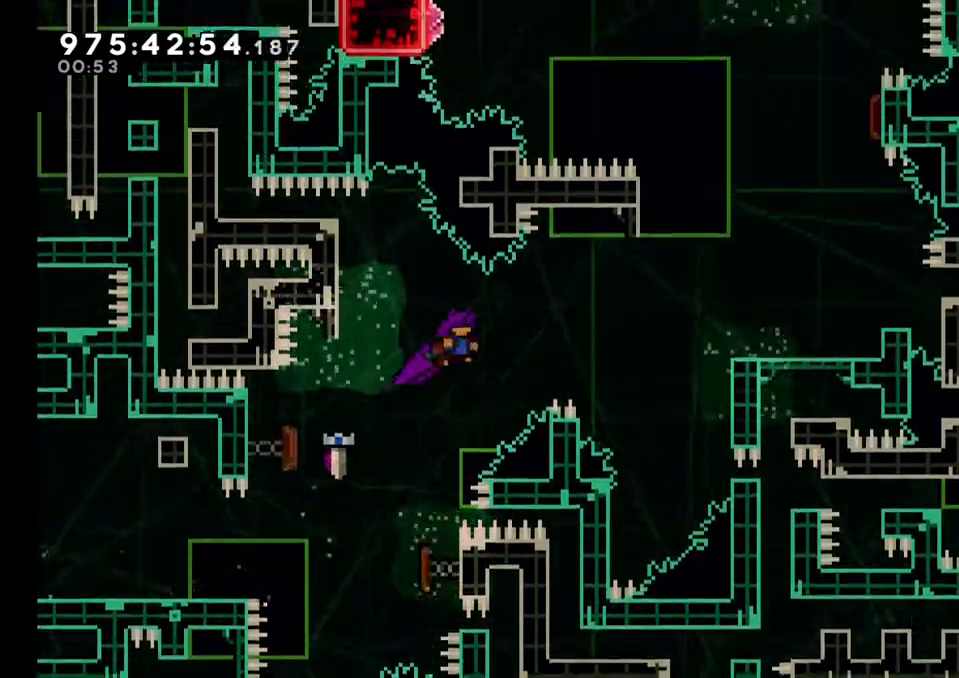
{"dt_ms": 500, "buttons": [], "left_stick": "up-right", "right_stick": "center", "events": [[150, "left_stick", "up-right"], [267, "DPAD_DOWN", "down"], [283, "Y", "down"], [367, "DPAD_DOWN", "up"], [467, "Y", "up"]]}
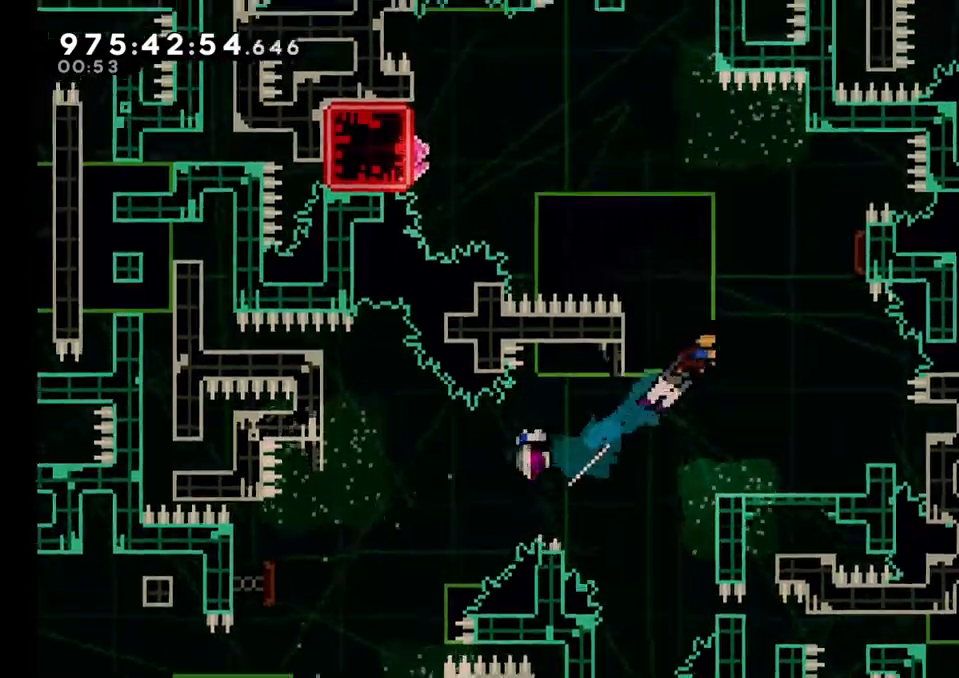
{"dt_ms": 500, "buttons": [], "left_stick": "right", "right_stick": "center"}
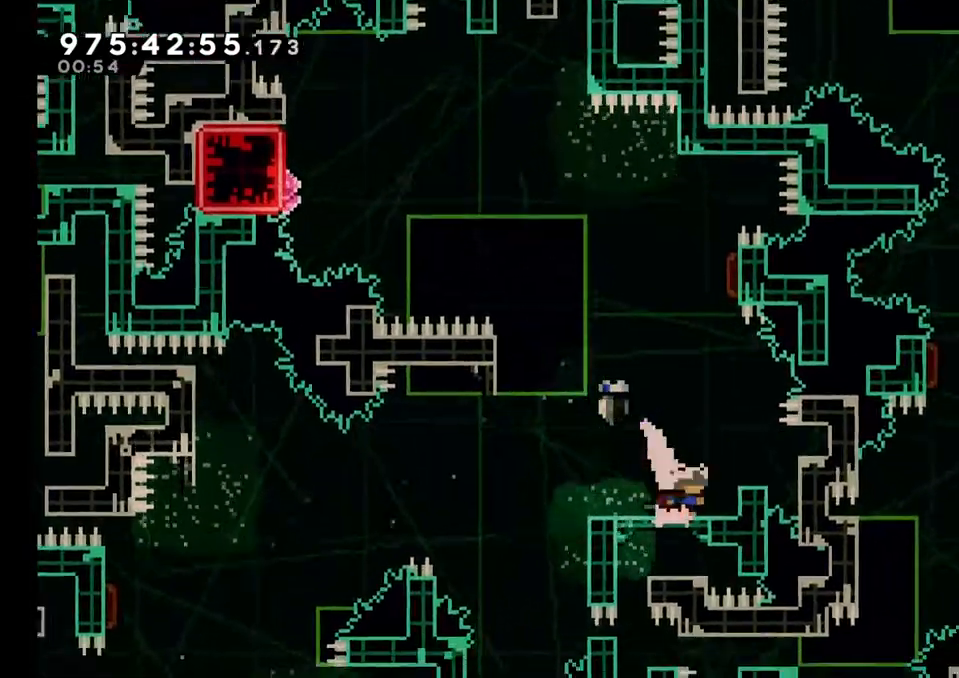
{"dt_ms": 500, "buttons": [], "left_stick": "center", "right_stick": "center"}
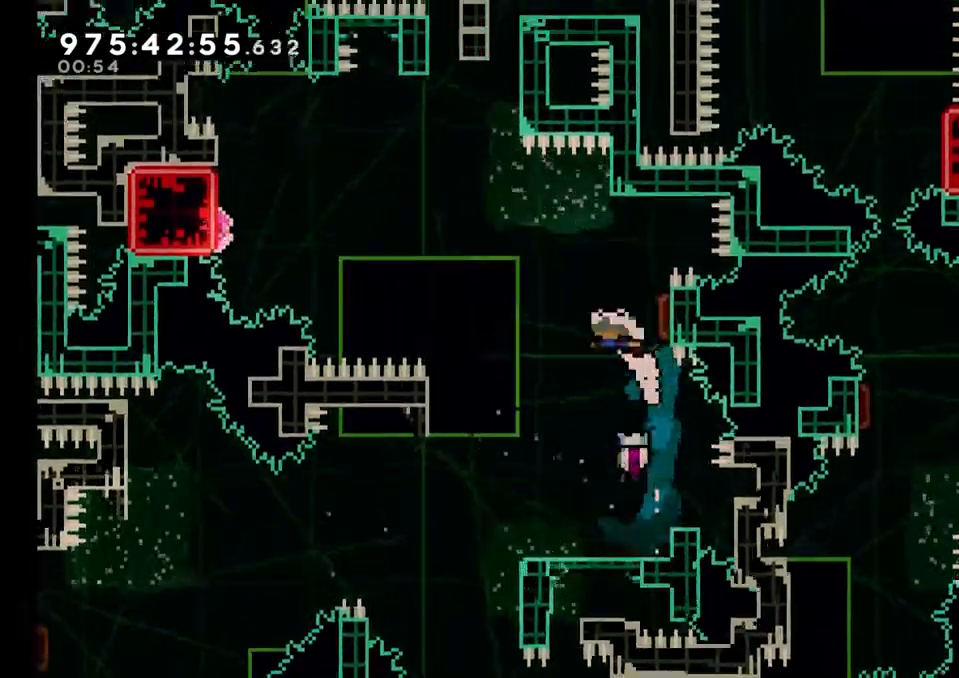
{"dt_ms": 500, "buttons": ["Y"], "left_stick": "left", "right_stick": "center", "events": [[67, "left_stick", "left"], [433, "Y", "down"]]}
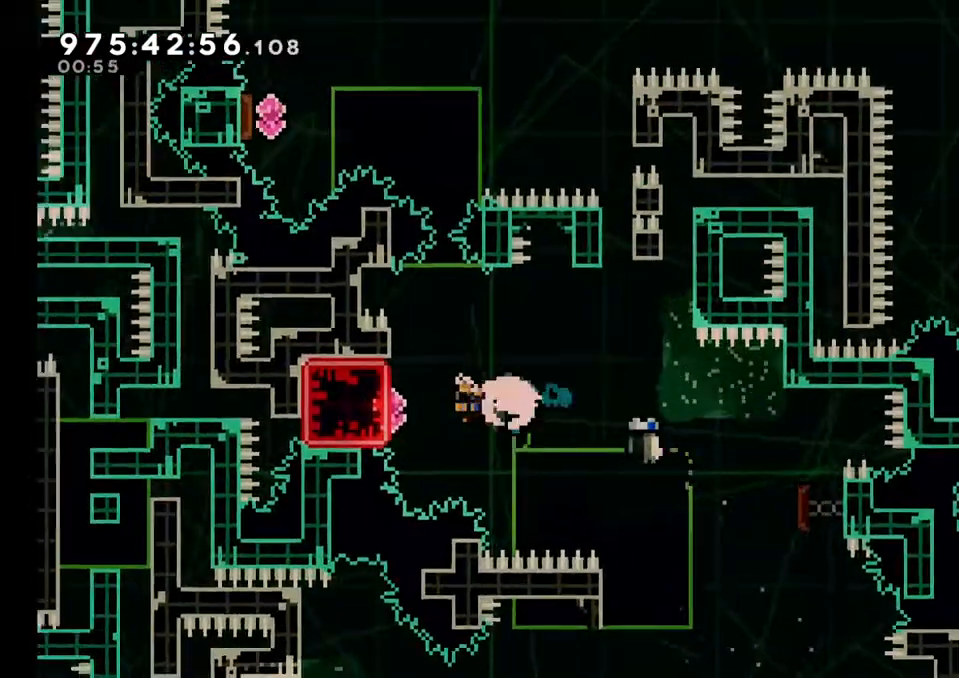
{"dt_ms": 1000, "buttons": ["Y"], "left_stick": "left", "right_stick": "center"}
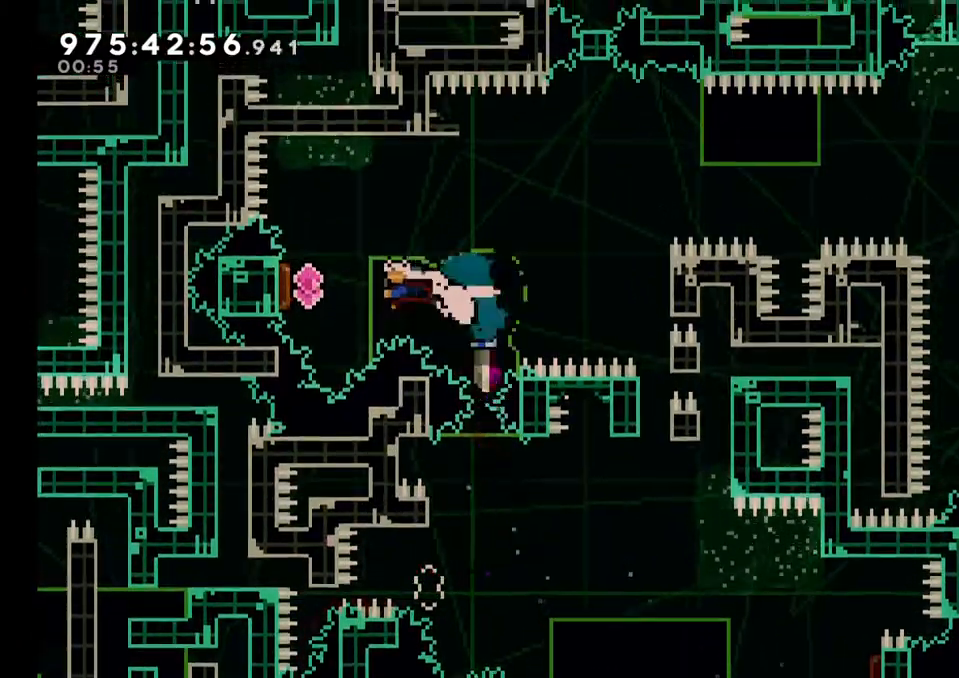
{"dt_ms": 500, "buttons": [], "left_stick": "right", "right_stick": "center", "events": [[100, "Y", "up"], [117, "left_stick", "center"], [167, "left_stick", "right"]]}